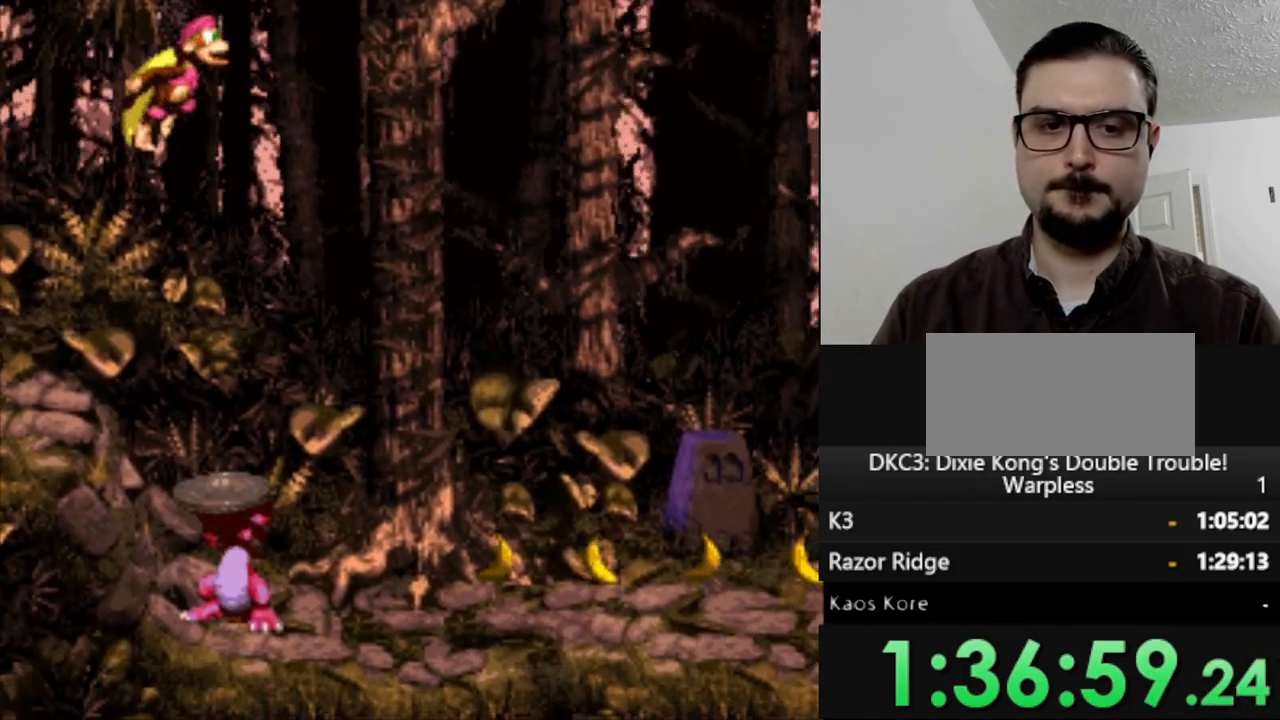
Gameplay with a controller (Nintendo layout); each line is a JSON object with the inputs held at the frame after it. "events" lists button and stick changes between this image and that frame as [ms after this image, input, new state], when the widget could be followed in between. Not read: L3 R3.
{"buttons": ["Y", "DPAD_RIGHT"], "events": []}
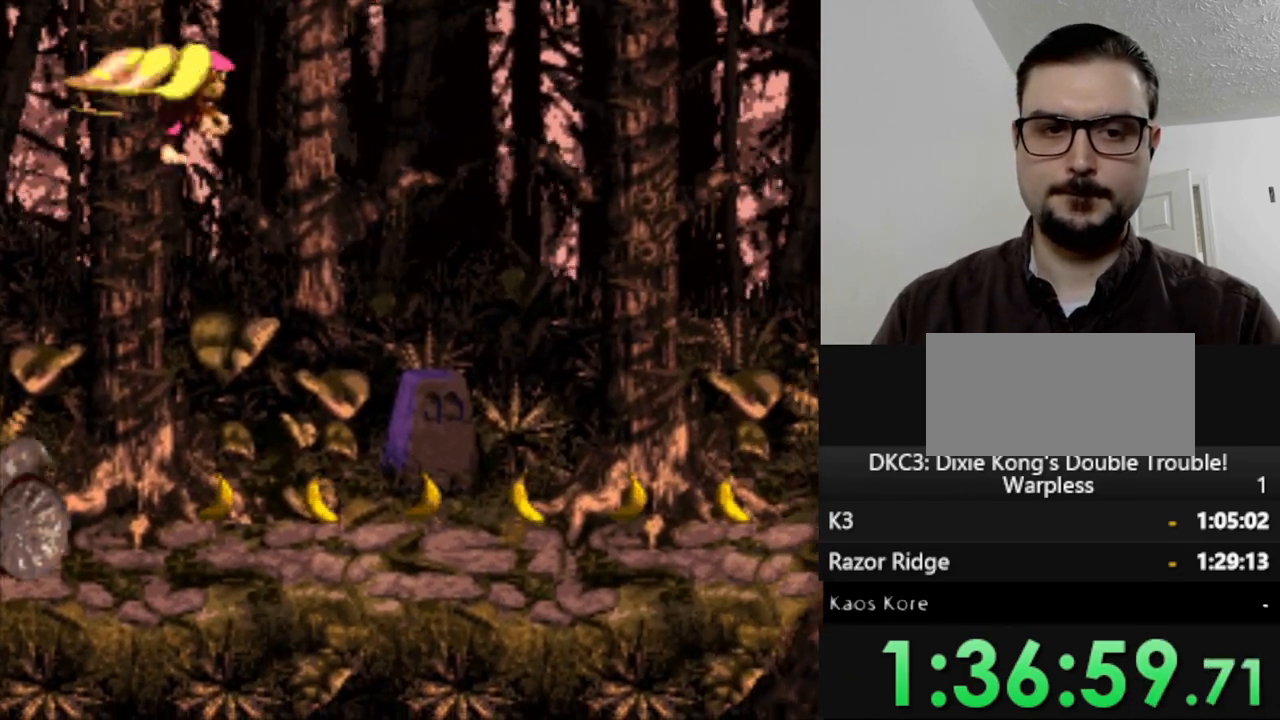
{"buttons": ["Y", "DPAD_RIGHT"], "events": []}
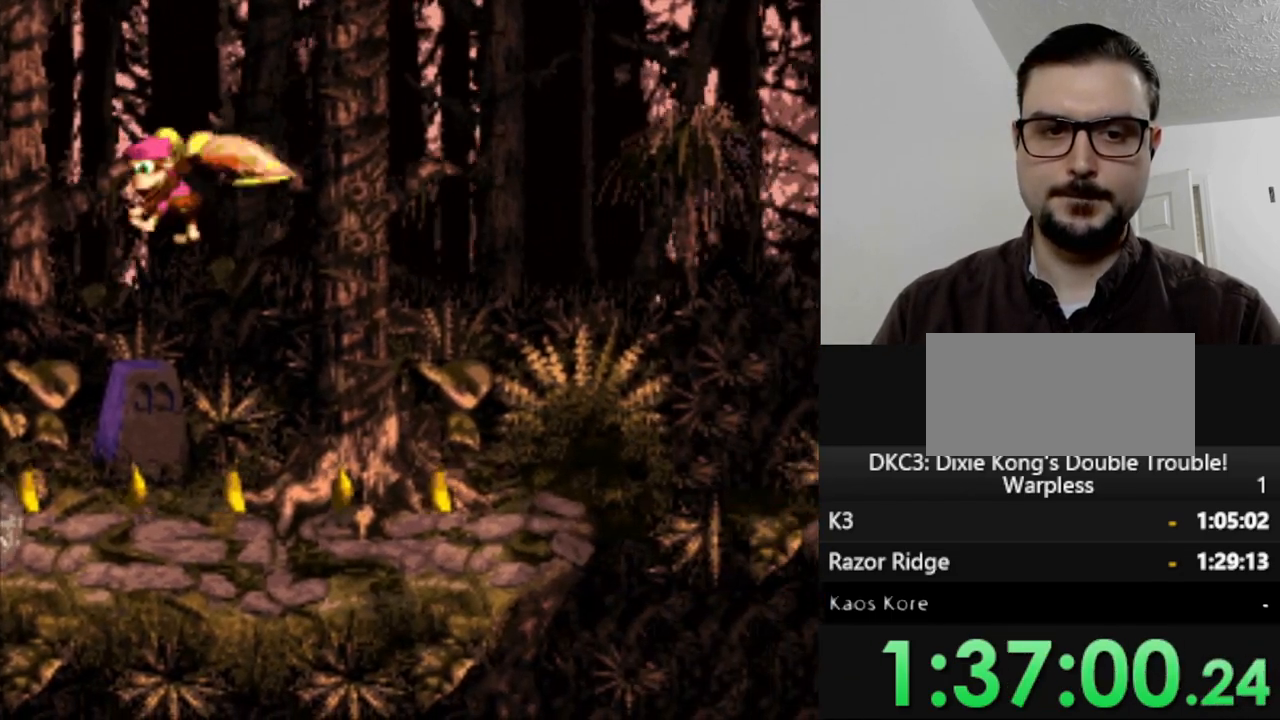
{"buttons": ["DPAD_RIGHT"], "events": [[150, "DPAD_RIGHT", "up"], [367, "Y", "up"], [500, "DPAD_RIGHT", "down"]]}
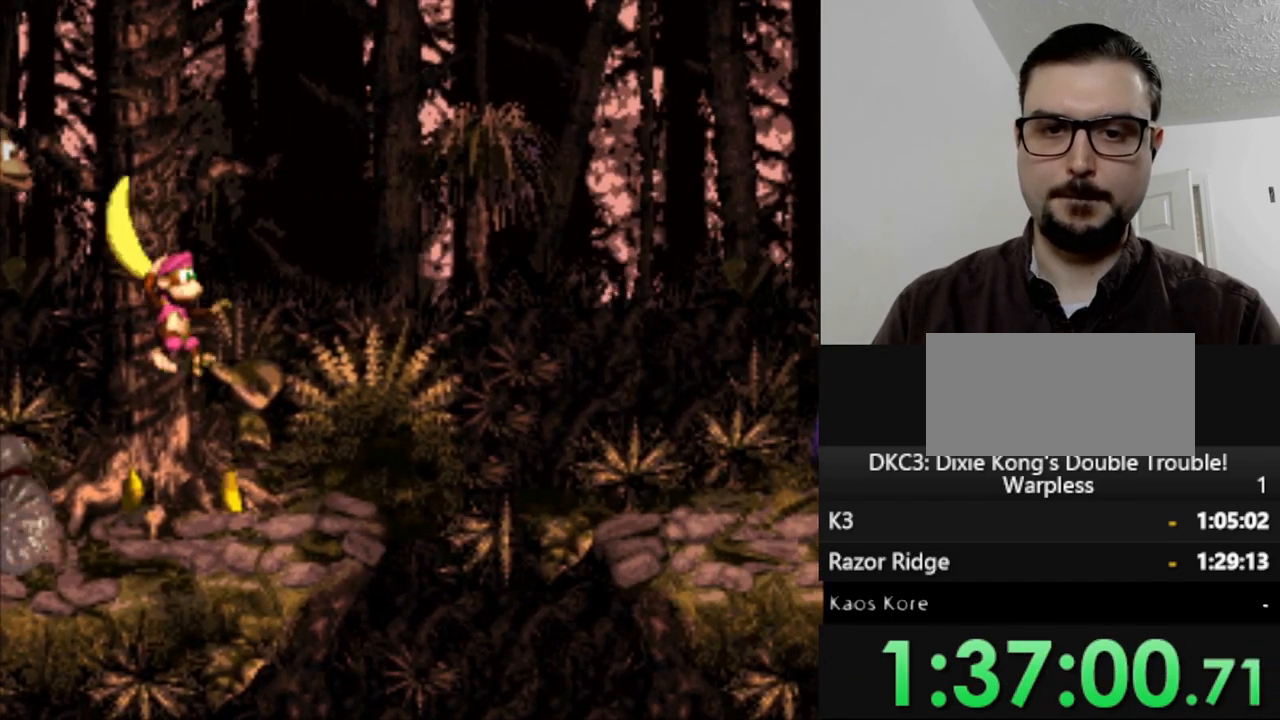
{"buttons": ["DPAD_RIGHT"], "events": [[250, "B", "down"], [450, "B", "up"]]}
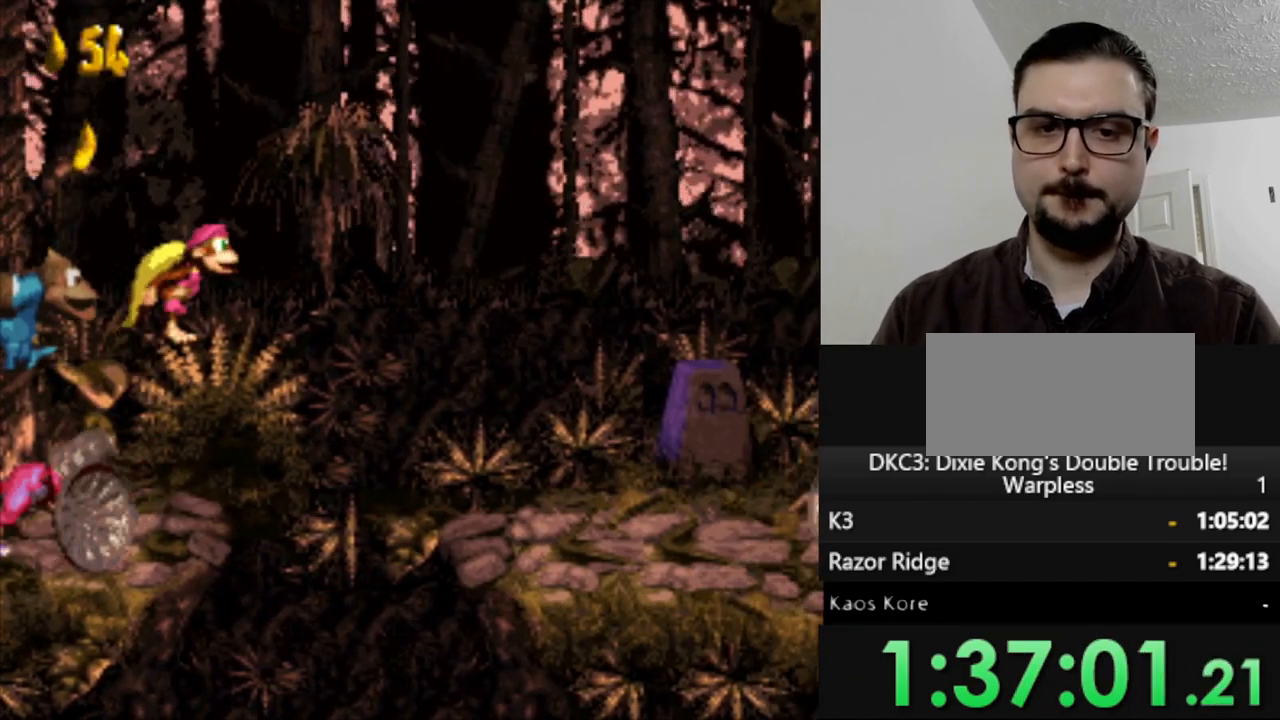
{"buttons": ["DPAD_RIGHT"], "events": [[33, "Y", "down"], [467, "Y", "up"]]}
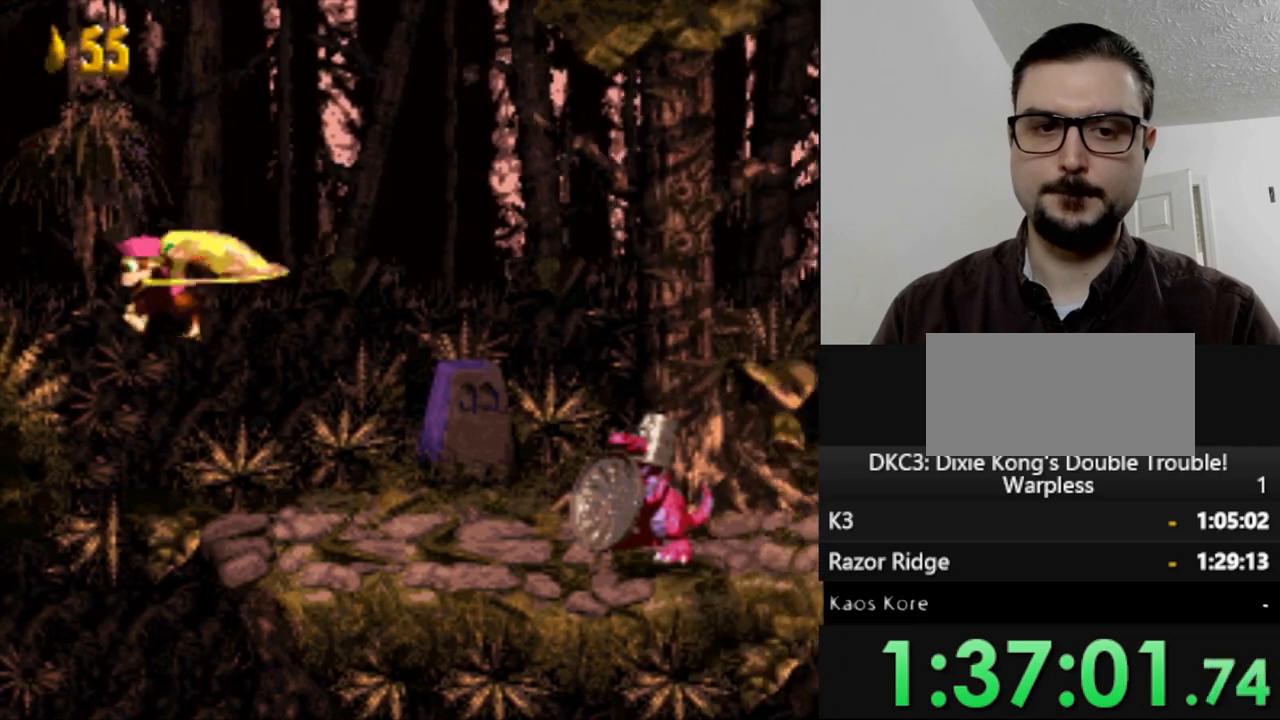
{"buttons": ["DPAD_RIGHT"], "events": [[183, "DPAD_RIGHT", "up"], [333, "B", "down"], [400, "DPAD_RIGHT", "down"], [500, "B", "up"]]}
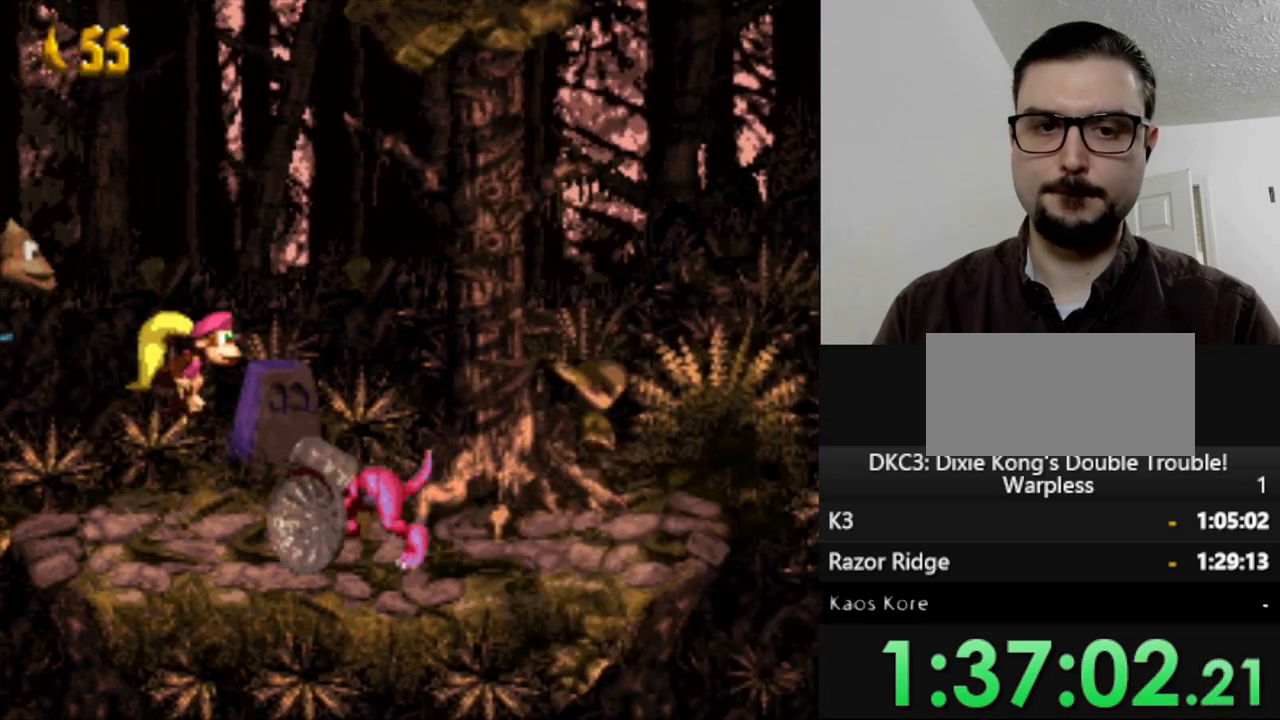
{"buttons": [], "events": [[100, "Y", "down"], [117, "DPAD_RIGHT", "up"], [433, "Y", "up"]]}
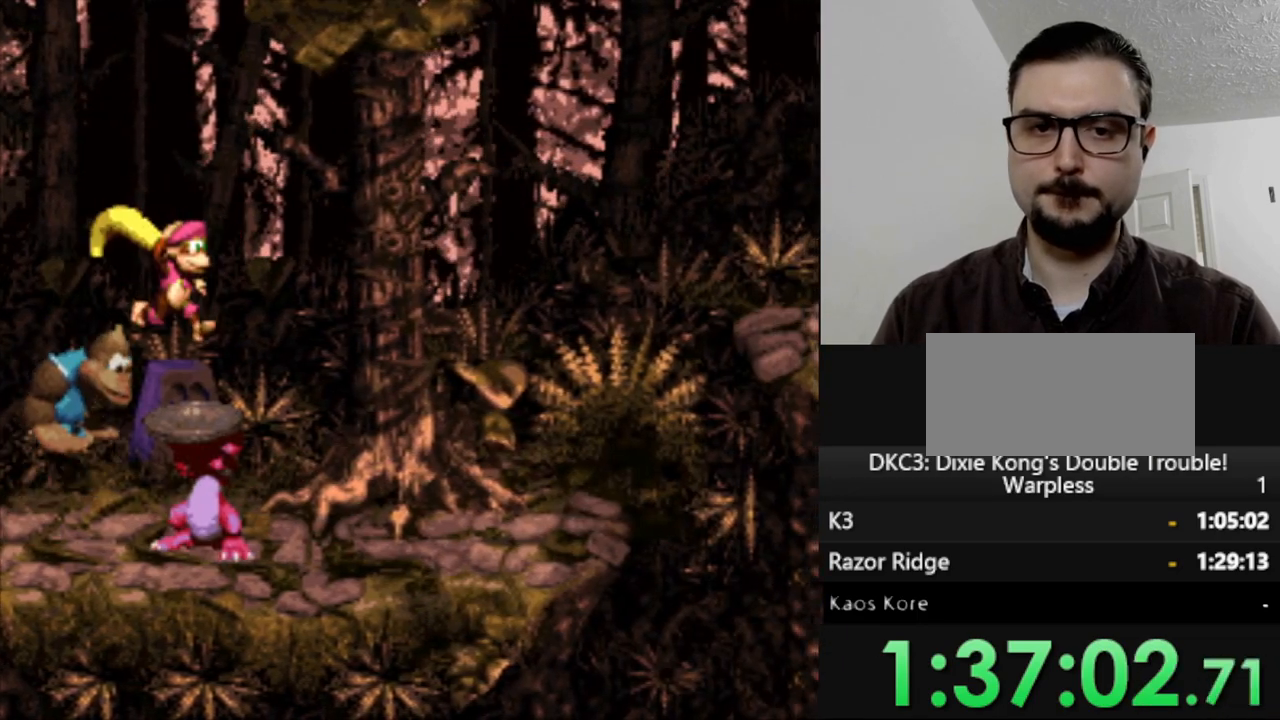
{"buttons": ["B", "DPAD_RIGHT"], "events": [[233, "DPAD_RIGHT", "down"], [383, "B", "down"]]}
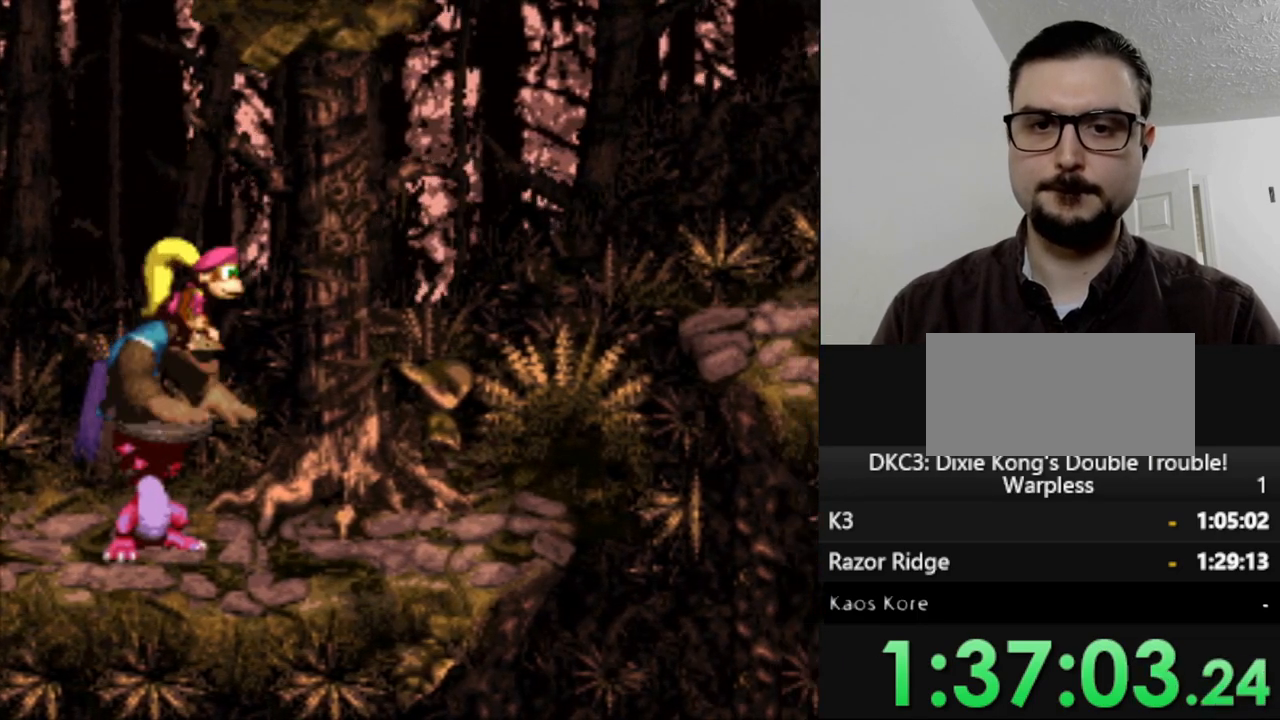
{"buttons": ["Y", "DPAD_RIGHT"], "events": [[183, "B", "up"], [267, "Y", "down"]]}
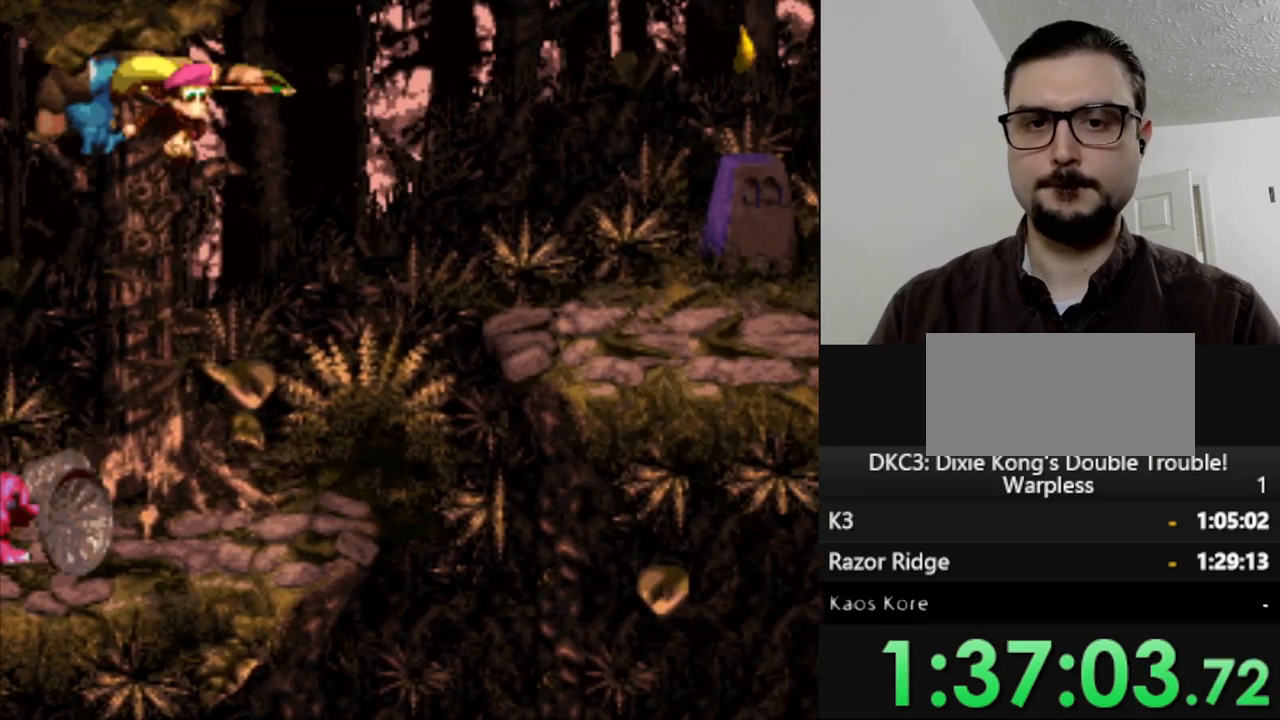
{"buttons": ["Y", "DPAD_RIGHT"], "events": []}
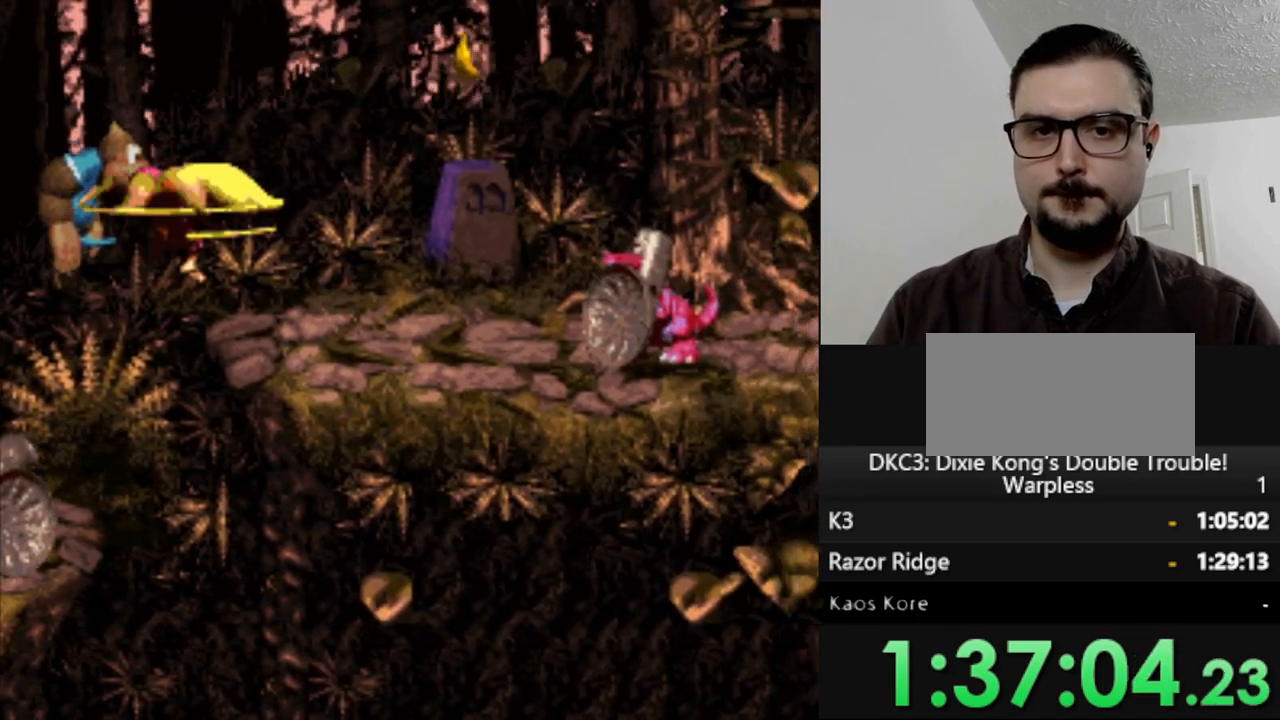
{"buttons": [], "events": [[217, "Y", "up"], [233, "DPAD_RIGHT", "up"], [367, "B", "down"], [483, "B", "up"]]}
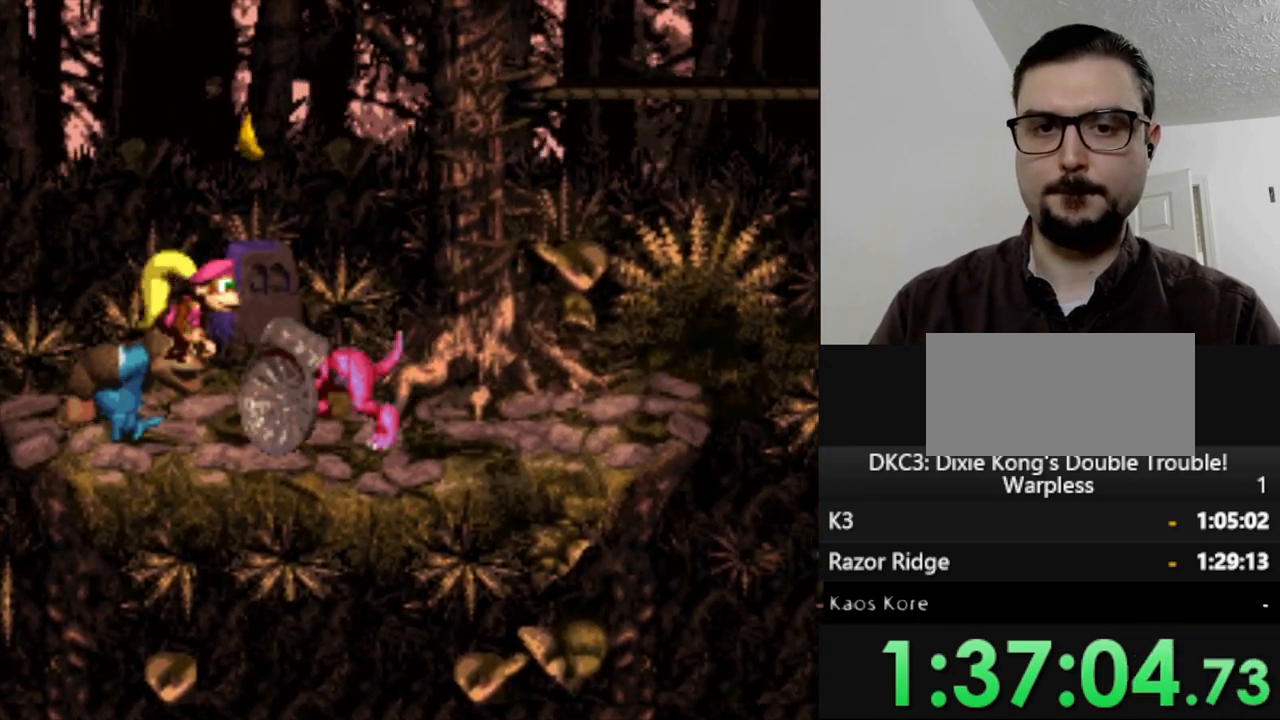
{"buttons": [], "events": [[17, "DPAD_RIGHT", "down"], [83, "DPAD_RIGHT", "up"], [83, "Y", "down"], [267, "DPAD_LEFT", "down"], [317, "DPAD_LEFT", "up"], [483, "Y", "up"]]}
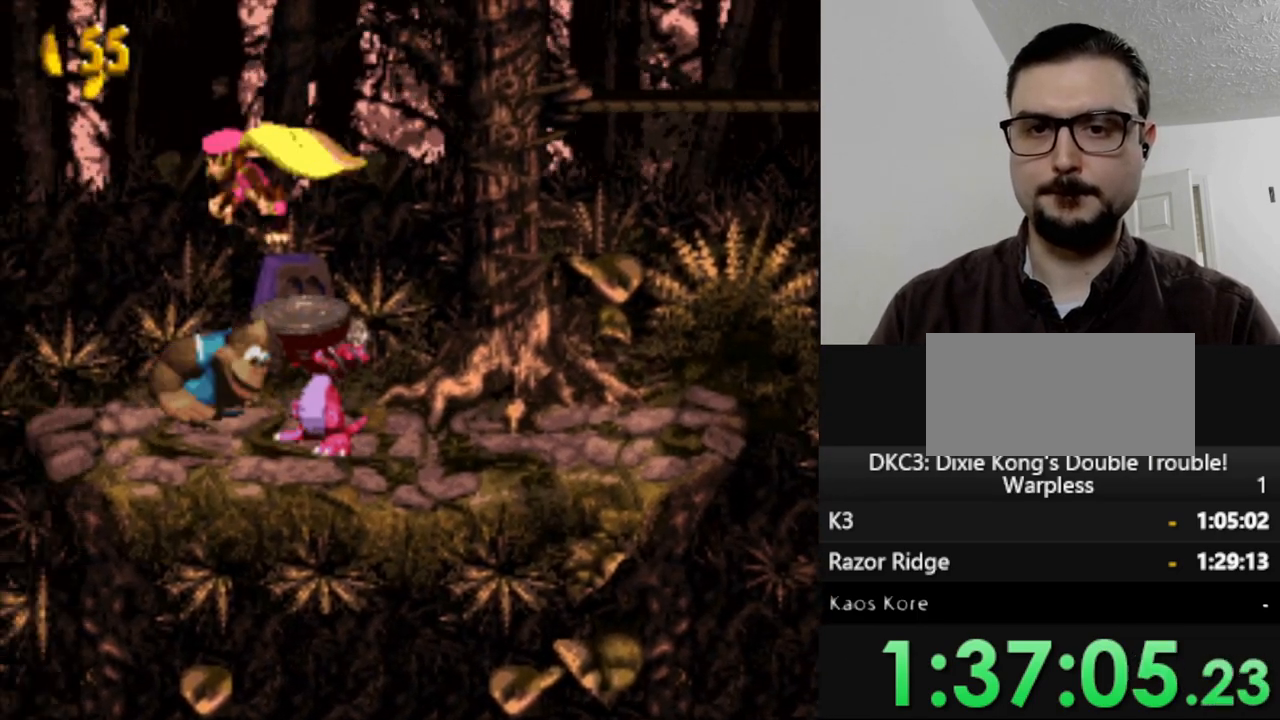
{"buttons": ["B", "DPAD_RIGHT"], "events": [[50, "DPAD_RIGHT", "down"], [217, "DPAD_RIGHT", "up"], [400, "DPAD_RIGHT", "down"], [433, "B", "down"]]}
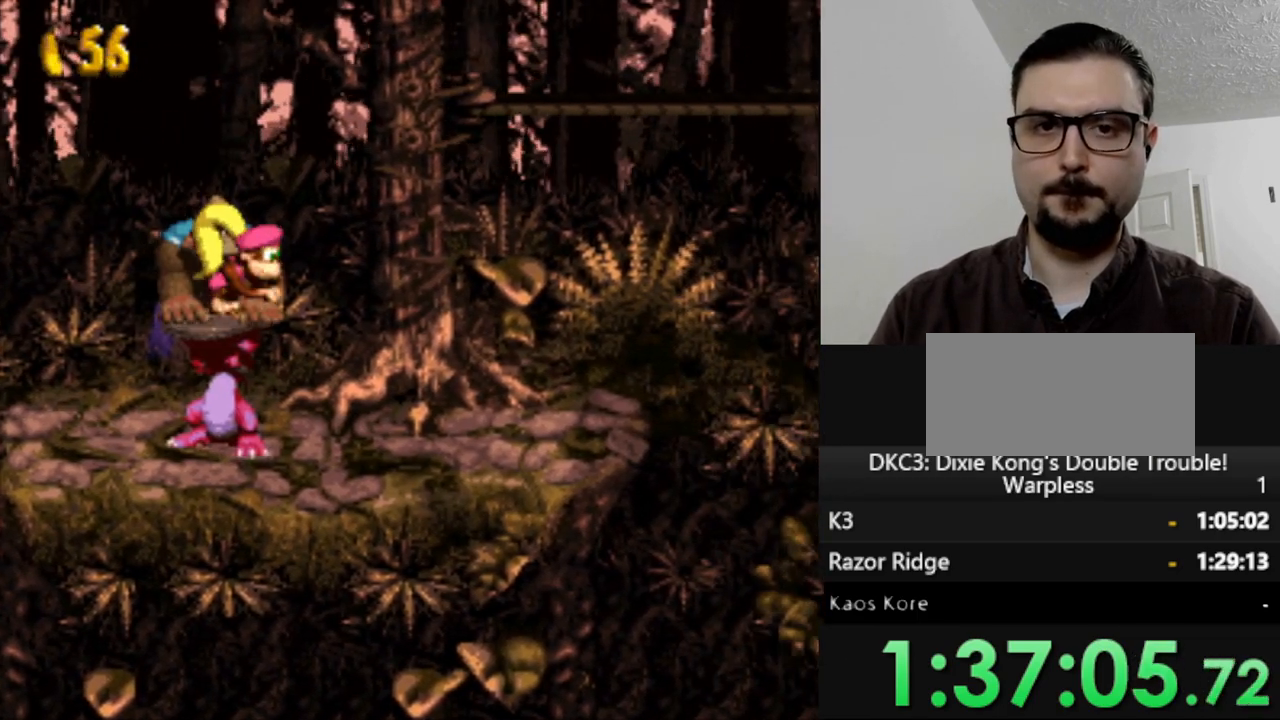
{"buttons": ["Y", "DPAD_RIGHT"], "events": [[133, "B", "up"], [233, "Y", "down"]]}
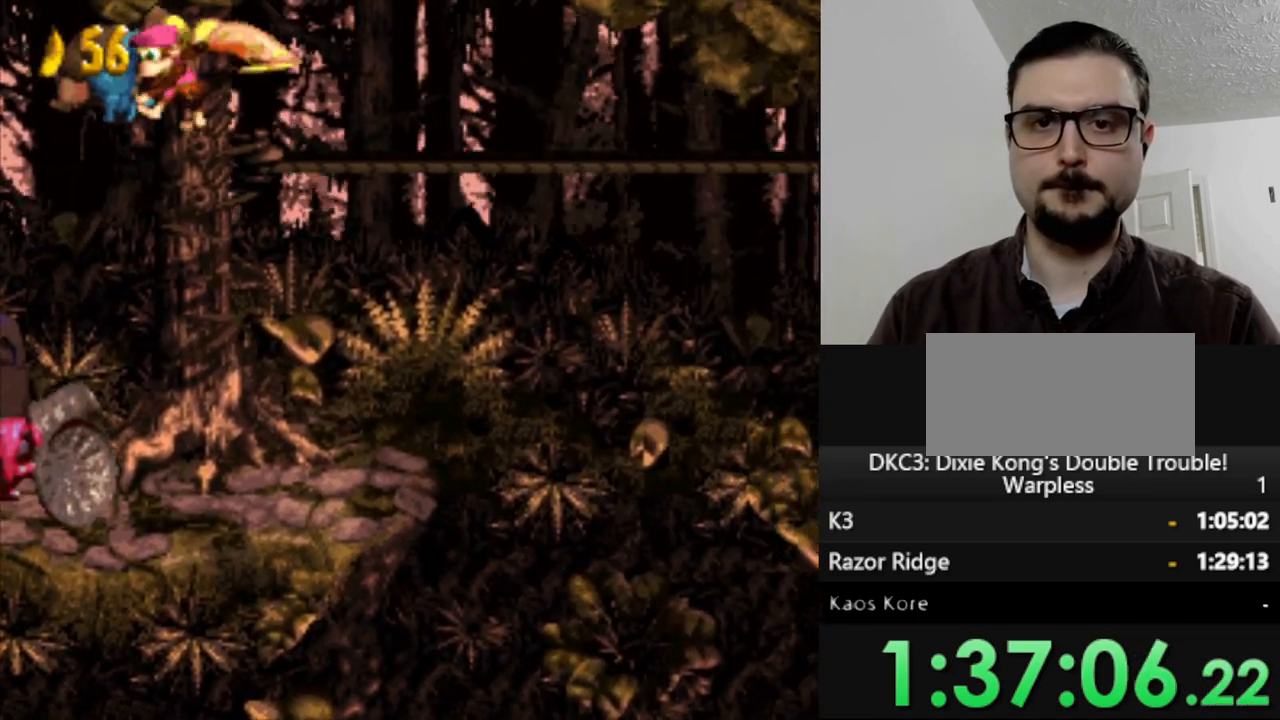
{"buttons": ["Y", "DPAD_RIGHT"], "events": []}
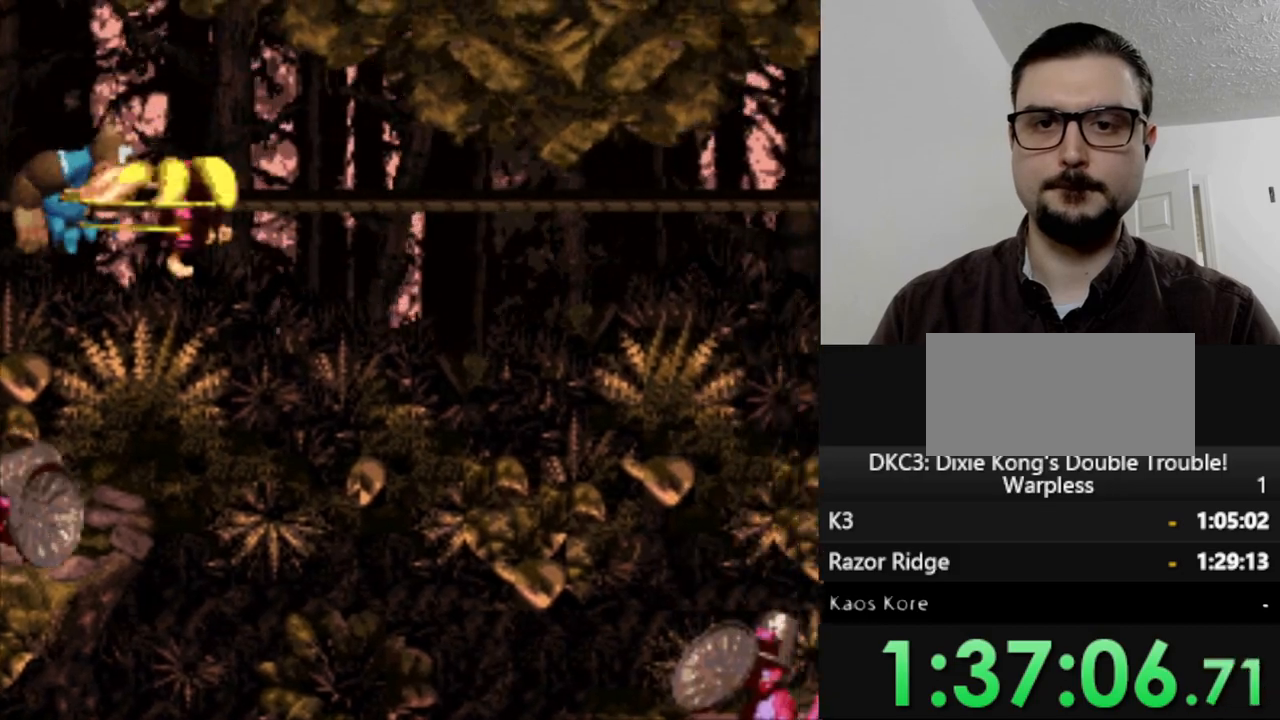
{"buttons": ["Y", "DPAD_RIGHT"], "events": []}
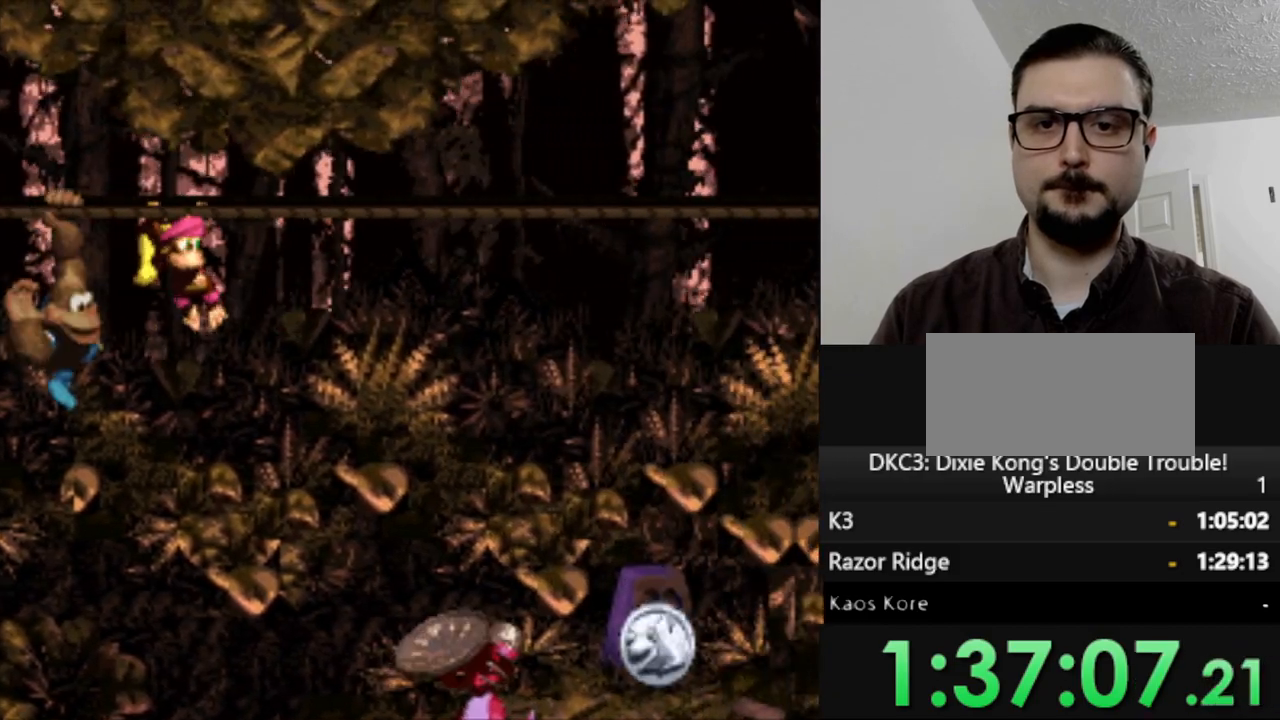
{"buttons": ["Y", "DPAD_RIGHT"], "events": []}
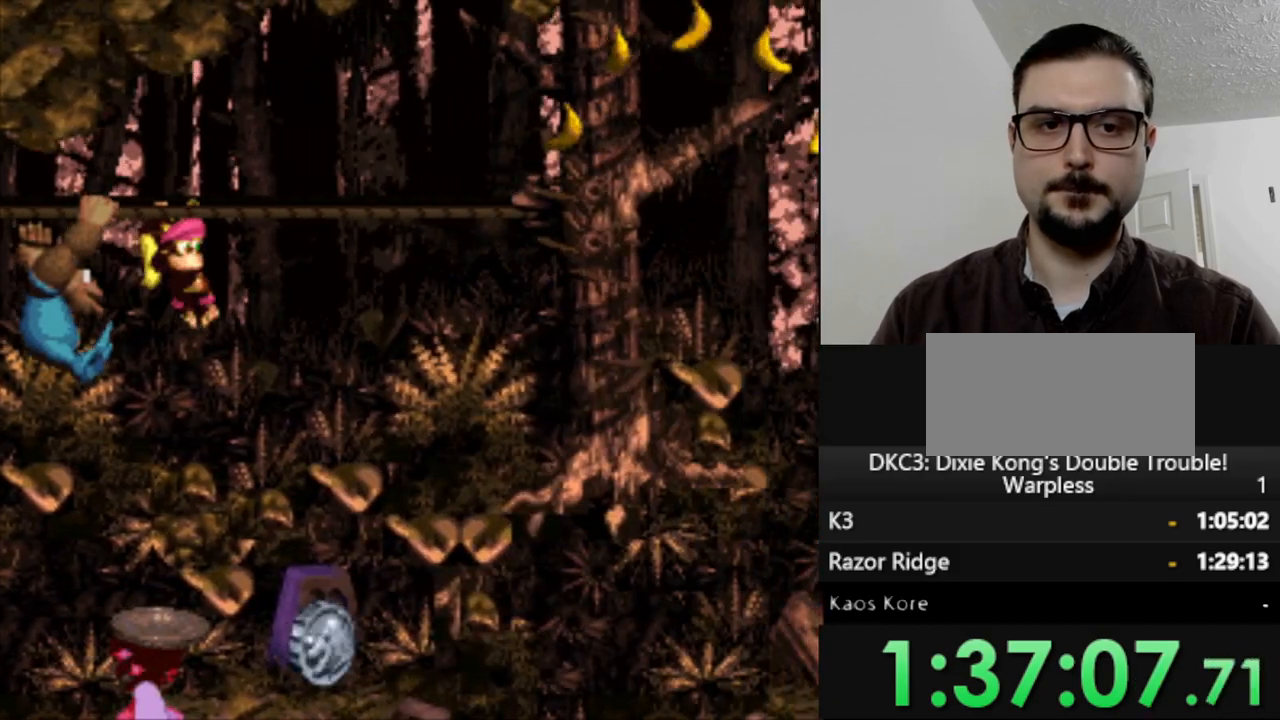
{"buttons": ["B", "Y", "DPAD_RIGHT"], "events": [[367, "B", "down"]]}
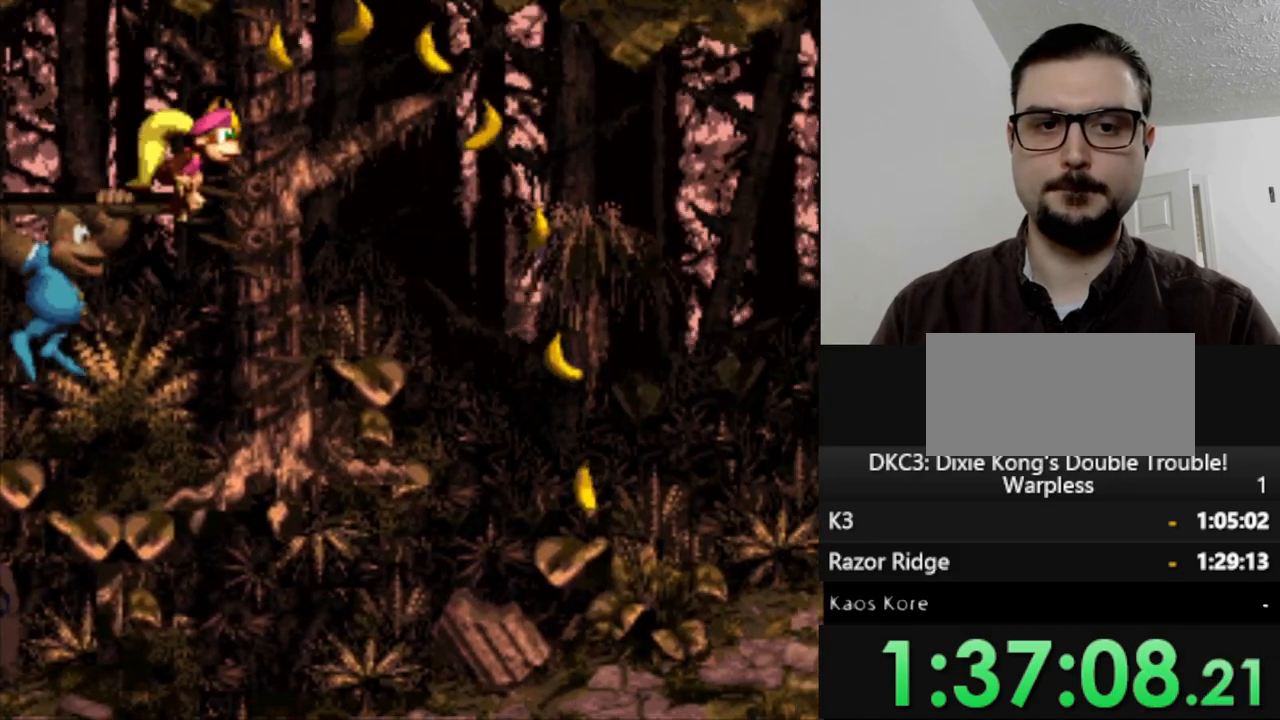
{"buttons": ["Y", "DPAD_RIGHT"], "events": [[200, "B", "up"]]}
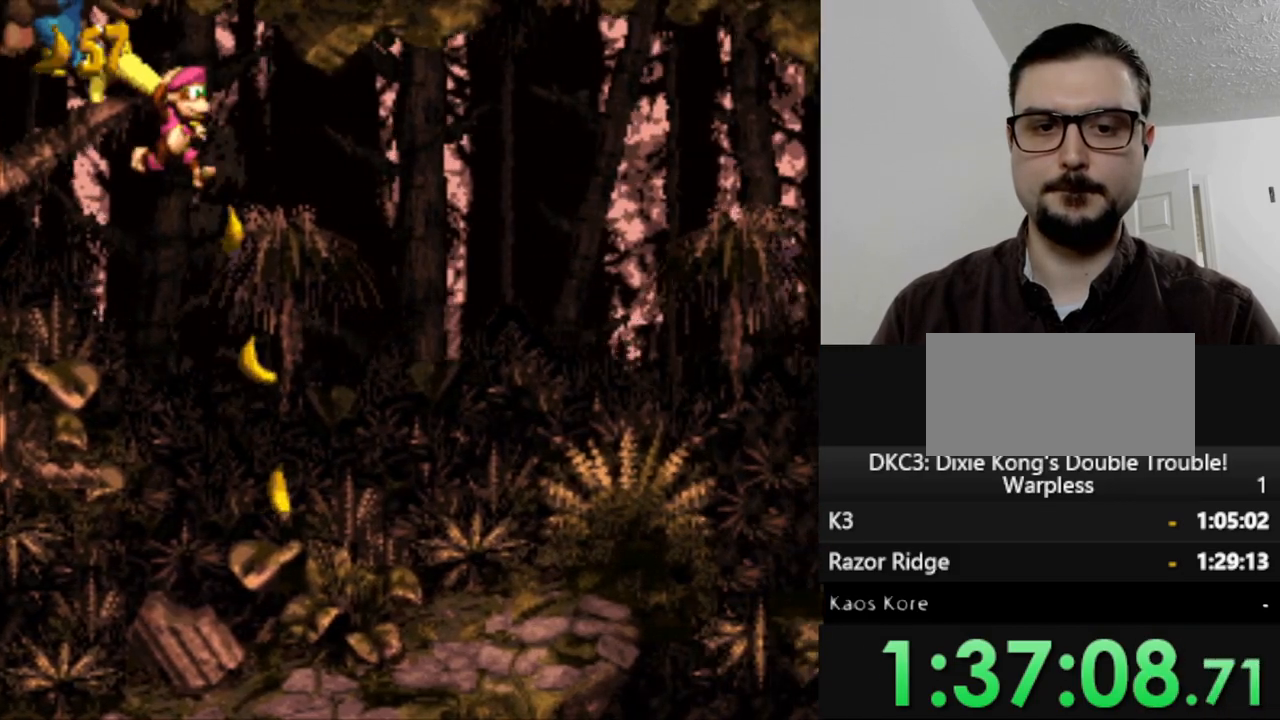
{"buttons": ["Y"], "events": [[100, "DPAD_RIGHT", "up"], [283, "DPAD_RIGHT", "down"], [483, "DPAD_RIGHT", "up"]]}
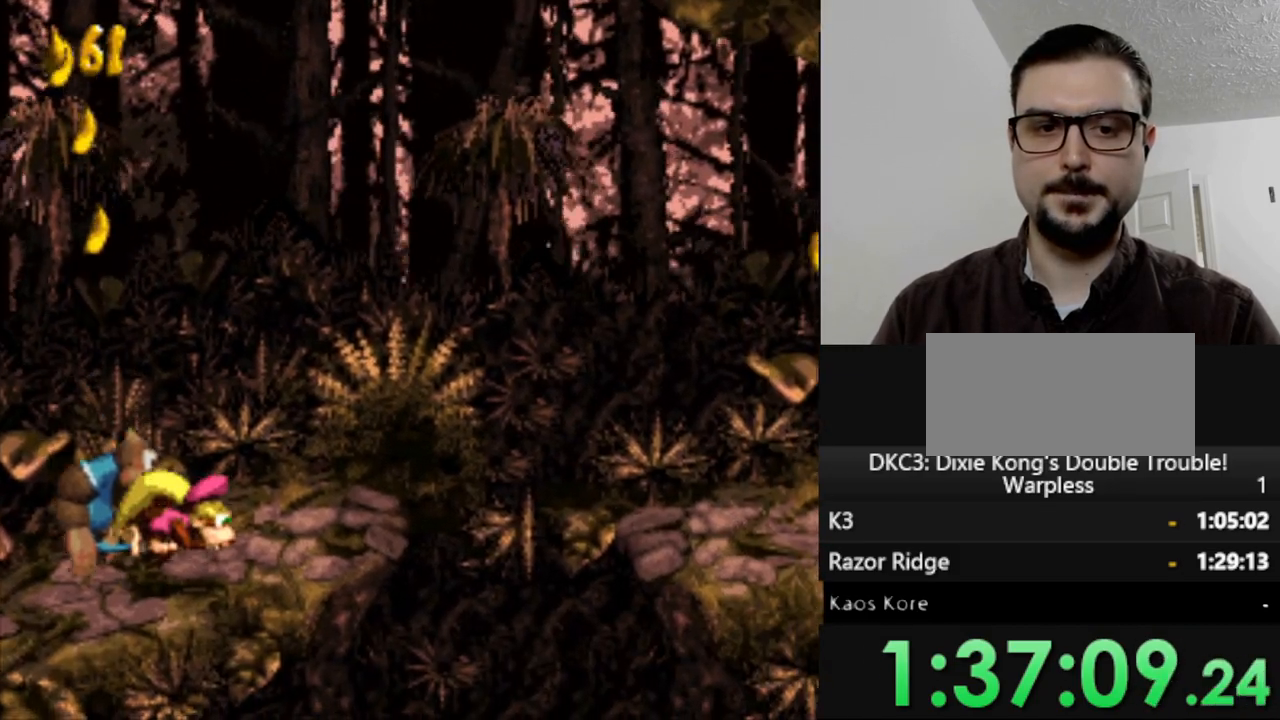
{"buttons": ["B", "Y", "DPAD_RIGHT"], "events": [[100, "DPAD_RIGHT", "down"], [367, "B", "down"]]}
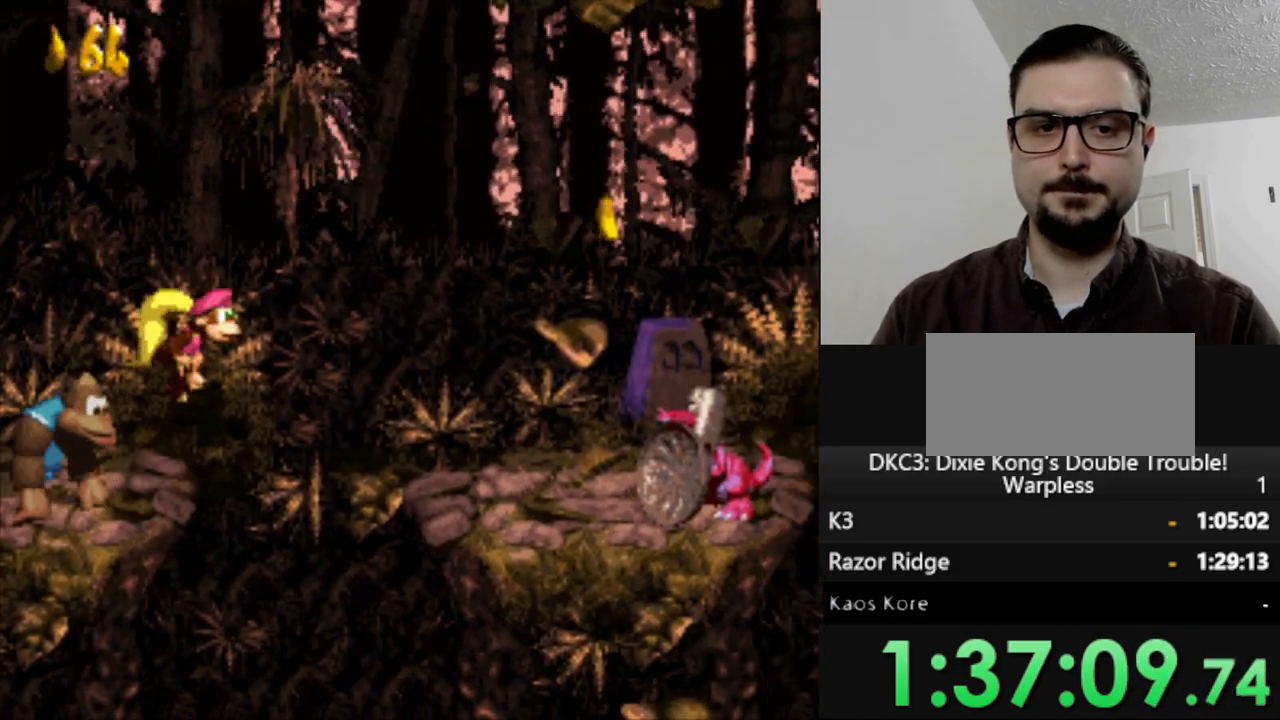
{"buttons": ["Y"], "events": [[300, "B", "up"], [417, "DPAD_RIGHT", "up"]]}
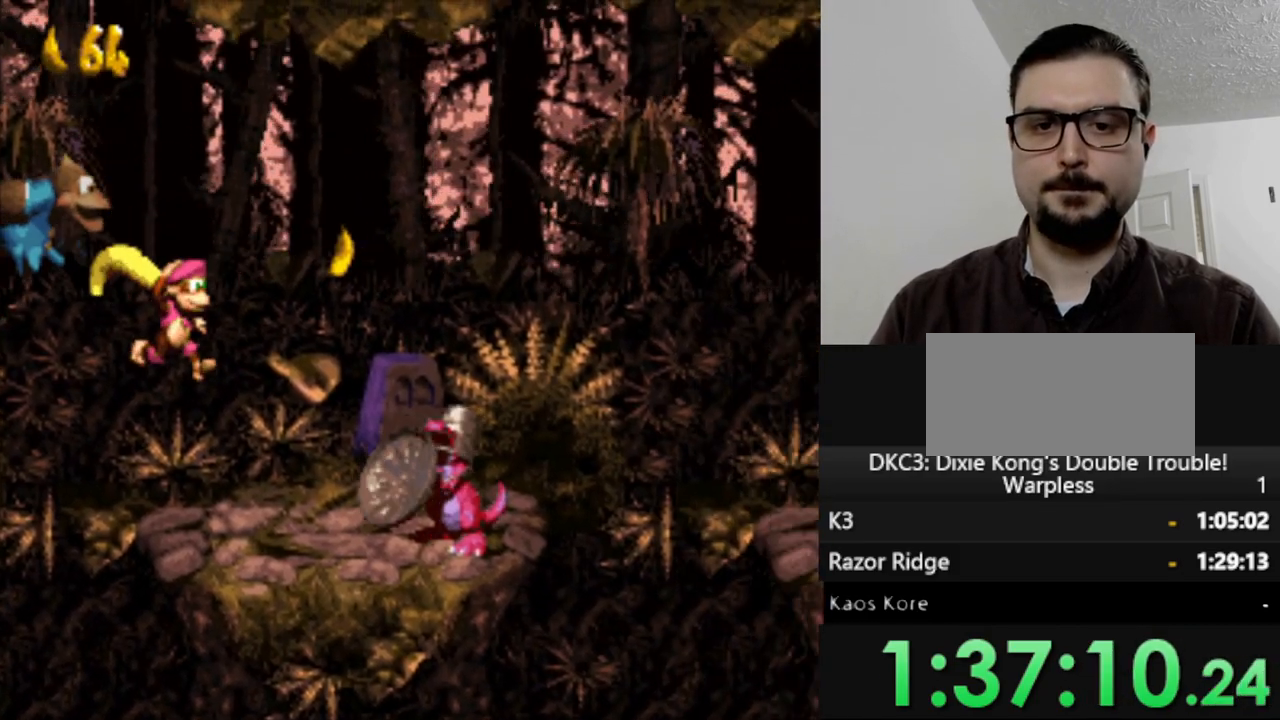
{"buttons": ["Y", "DPAD_RIGHT"], "events": [[167, "Y", "up"], [217, "B", "down"], [367, "B", "up"], [367, "DPAD_RIGHT", "down"], [433, "Y", "down"]]}
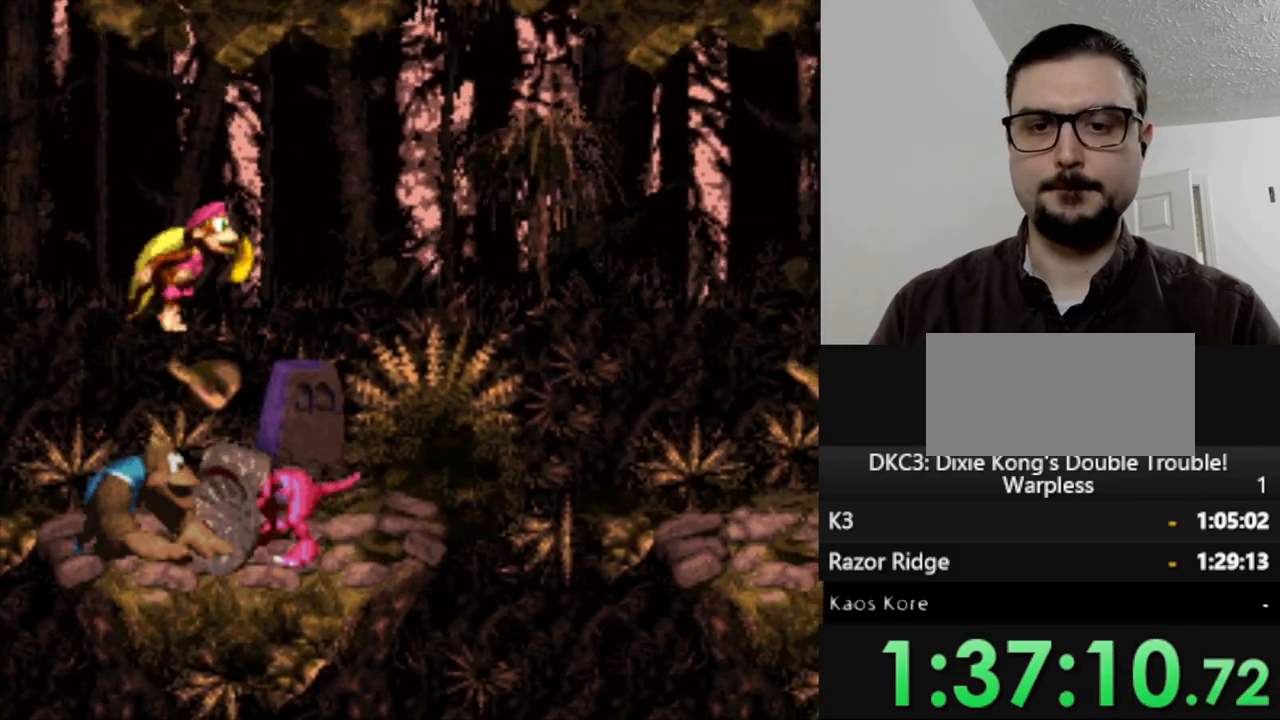
{"buttons": [], "events": [[67, "DPAD_RIGHT", "up"], [383, "Y", "up"]]}
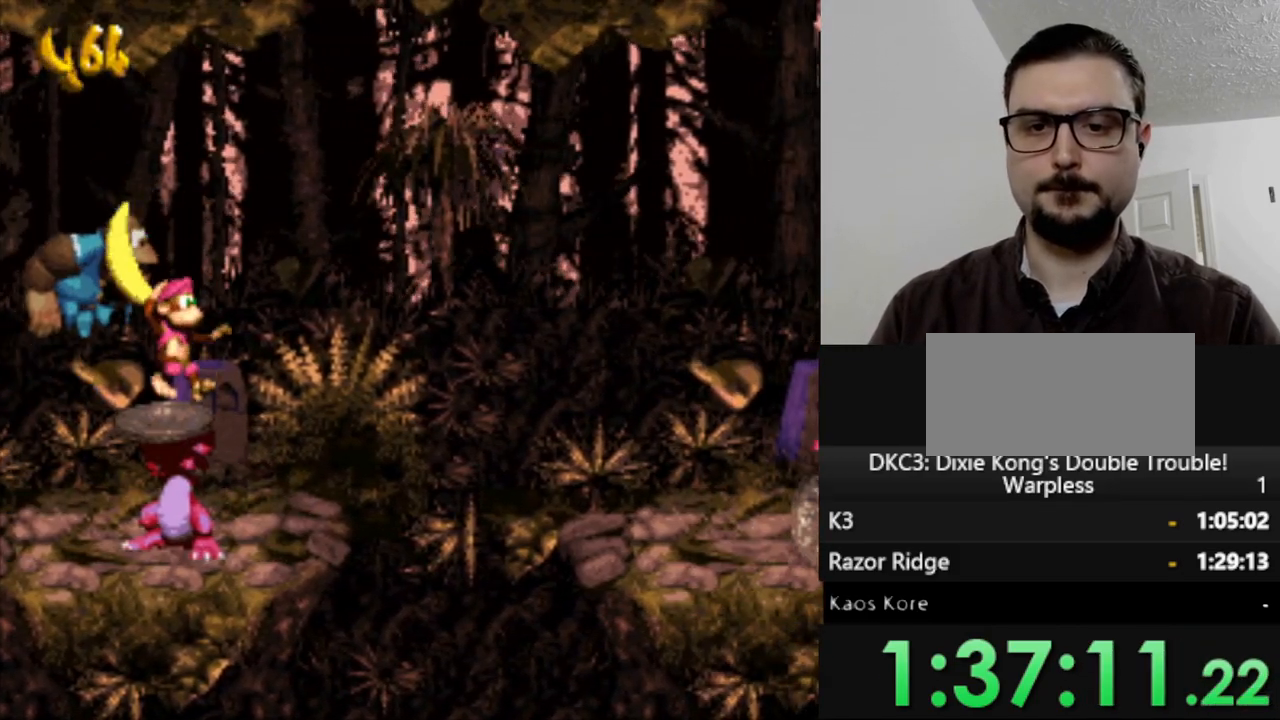
{"buttons": ["Y", "DPAD_RIGHT"], "events": [[117, "DPAD_RIGHT", "down"], [183, "B", "down"], [350, "B", "up"], [433, "Y", "down"]]}
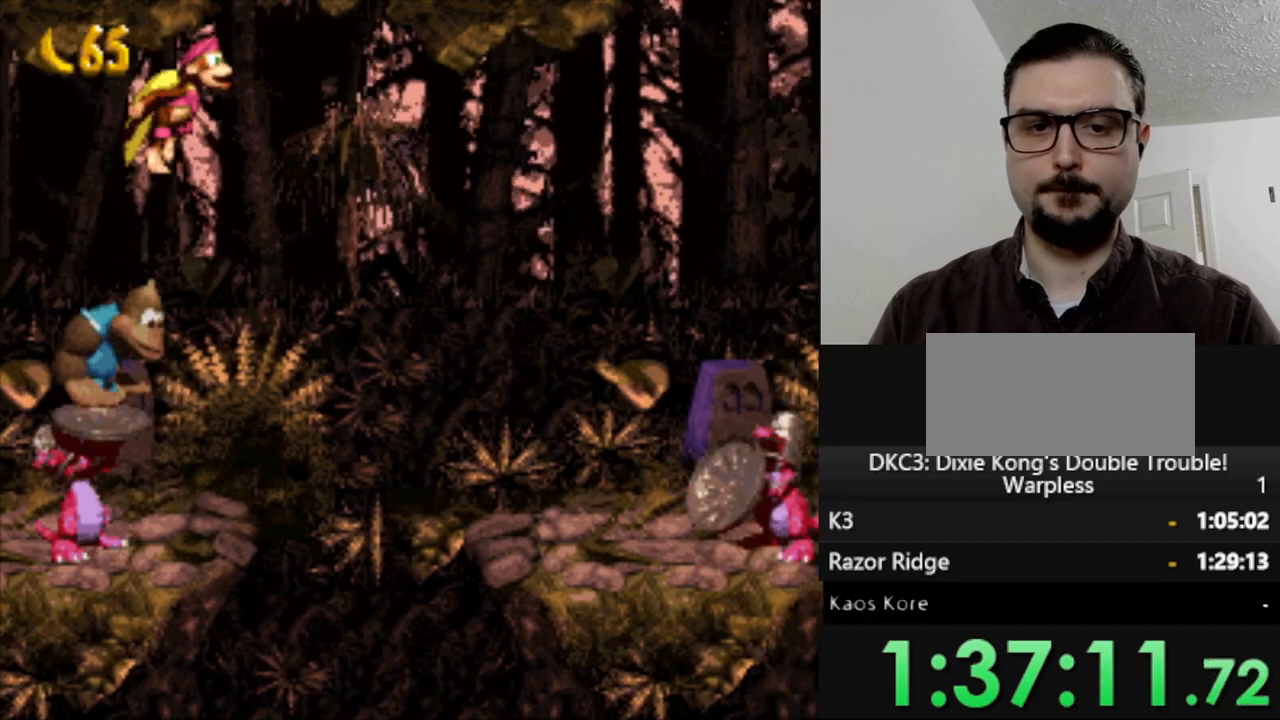
{"buttons": ["DPAD_RIGHT"], "events": [[500, "Y", "up"]]}
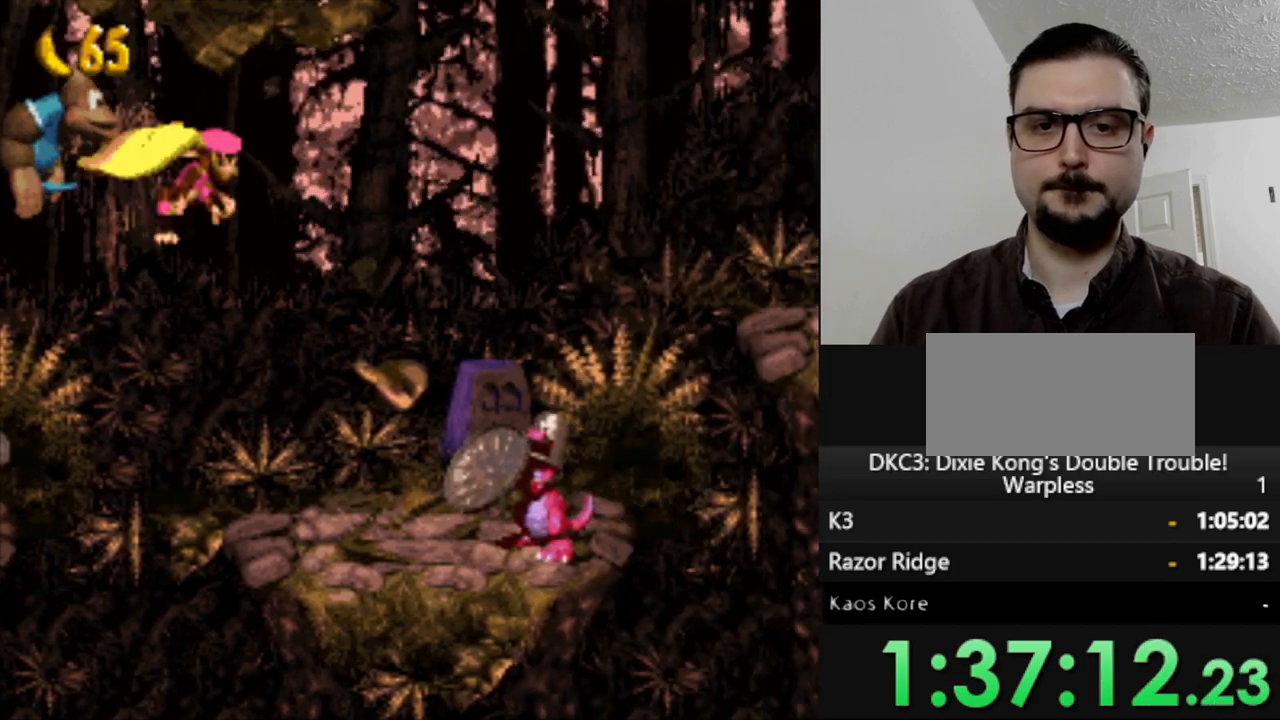
{"buttons": ["B"], "events": [[117, "DPAD_RIGHT", "up"], [433, "B", "down"]]}
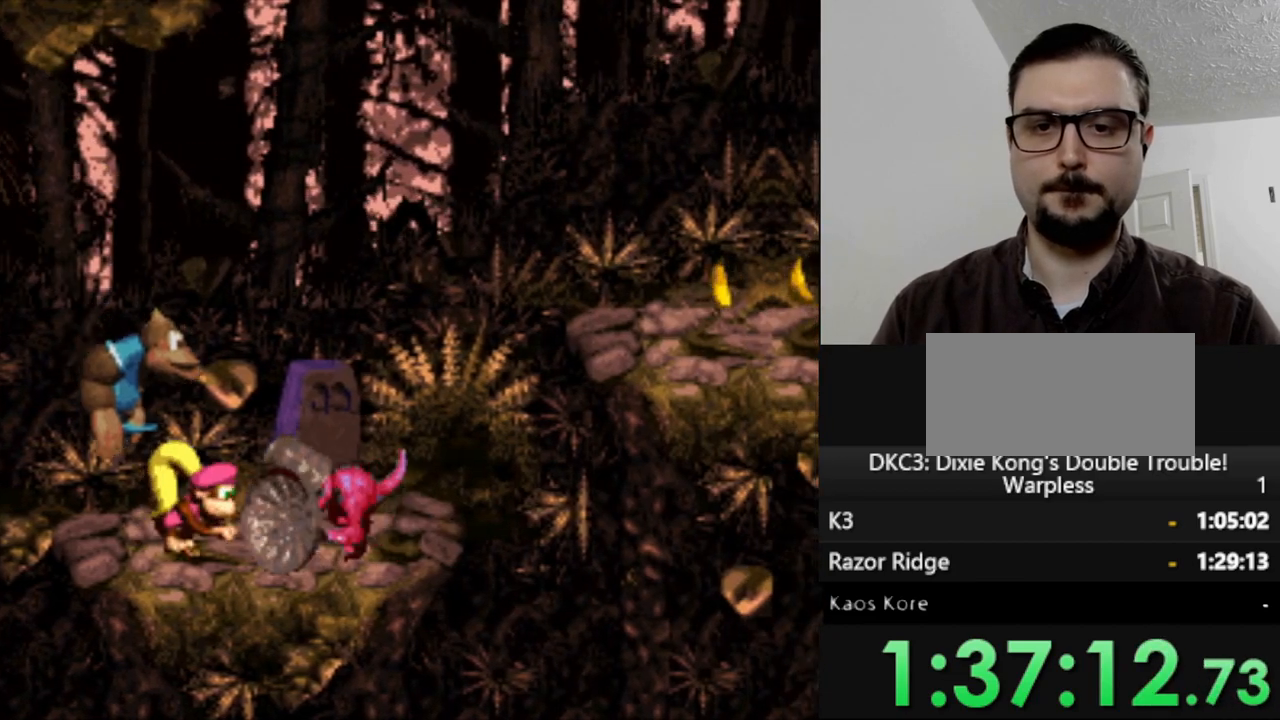
{"buttons": ["Y"], "events": [[67, "B", "up"], [150, "Y", "down"], [167, "DPAD_RIGHT", "down"], [267, "DPAD_RIGHT", "up"]]}
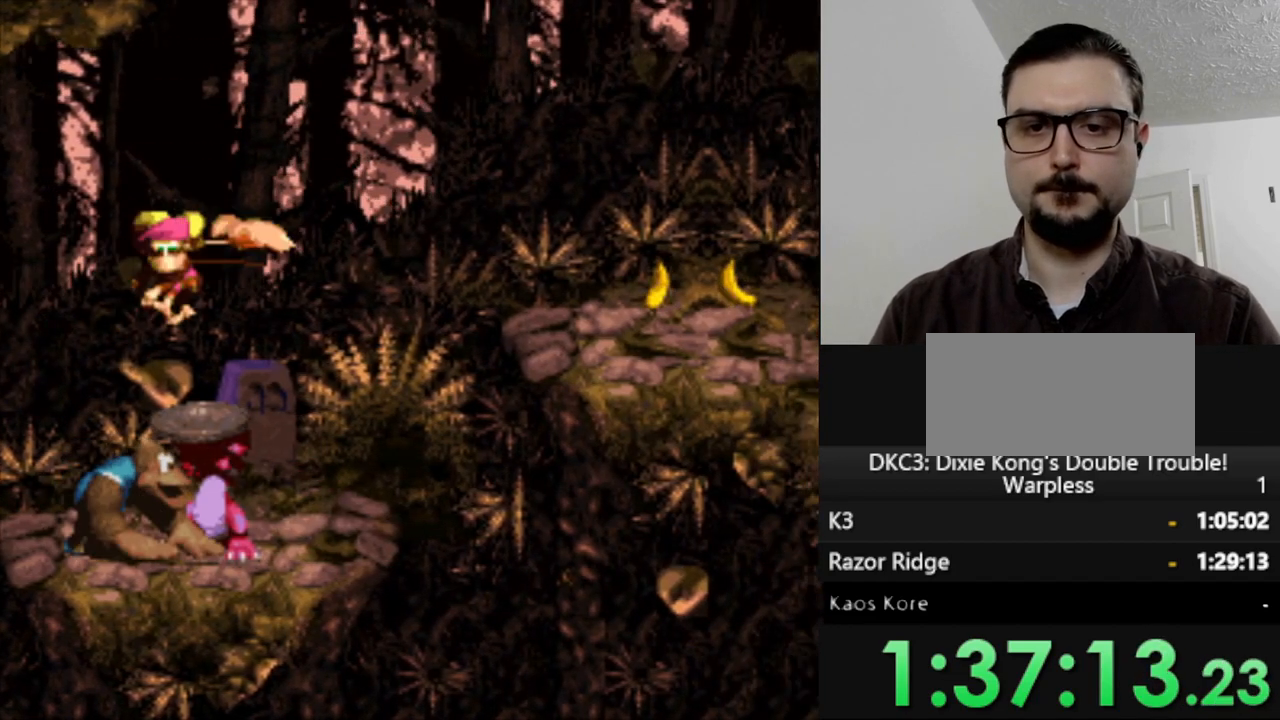
{"buttons": ["B", "DPAD_RIGHT"], "events": [[67, "Y", "up"], [267, "DPAD_RIGHT", "down"], [400, "B", "down"]]}
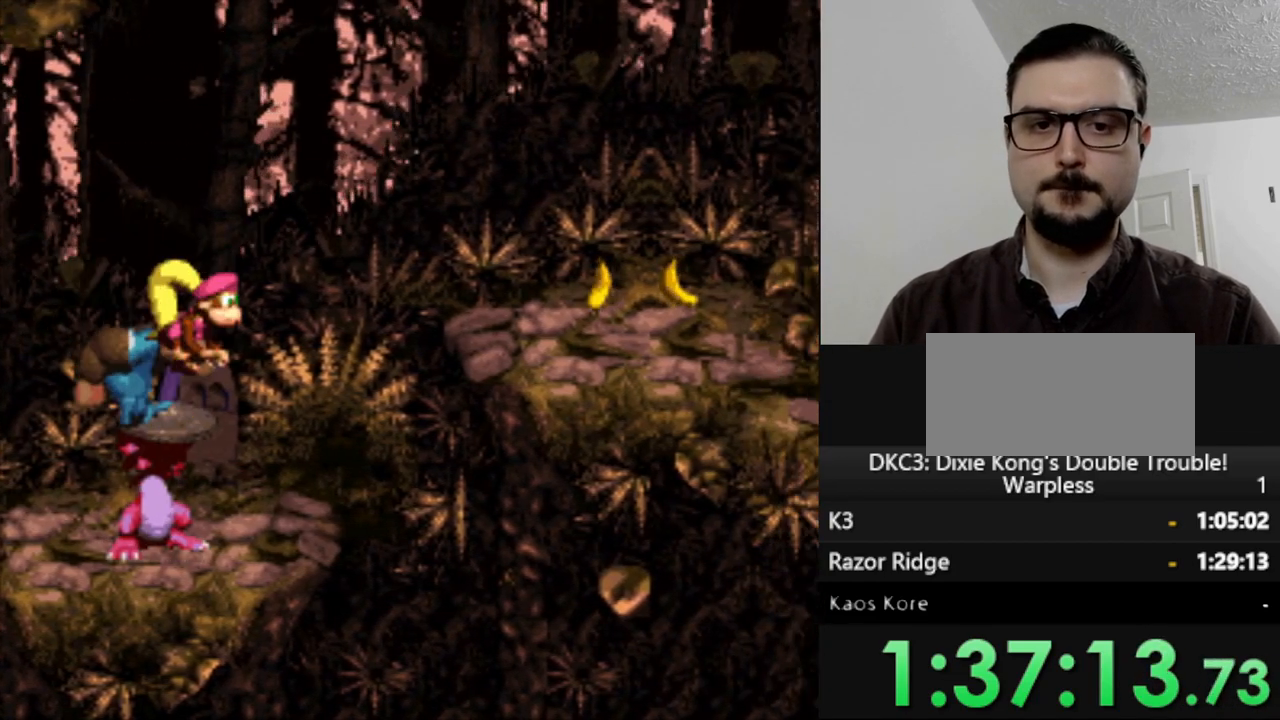
{"buttons": ["Y", "DPAD_RIGHT"], "events": [[133, "B", "up"], [233, "Y", "down"]]}